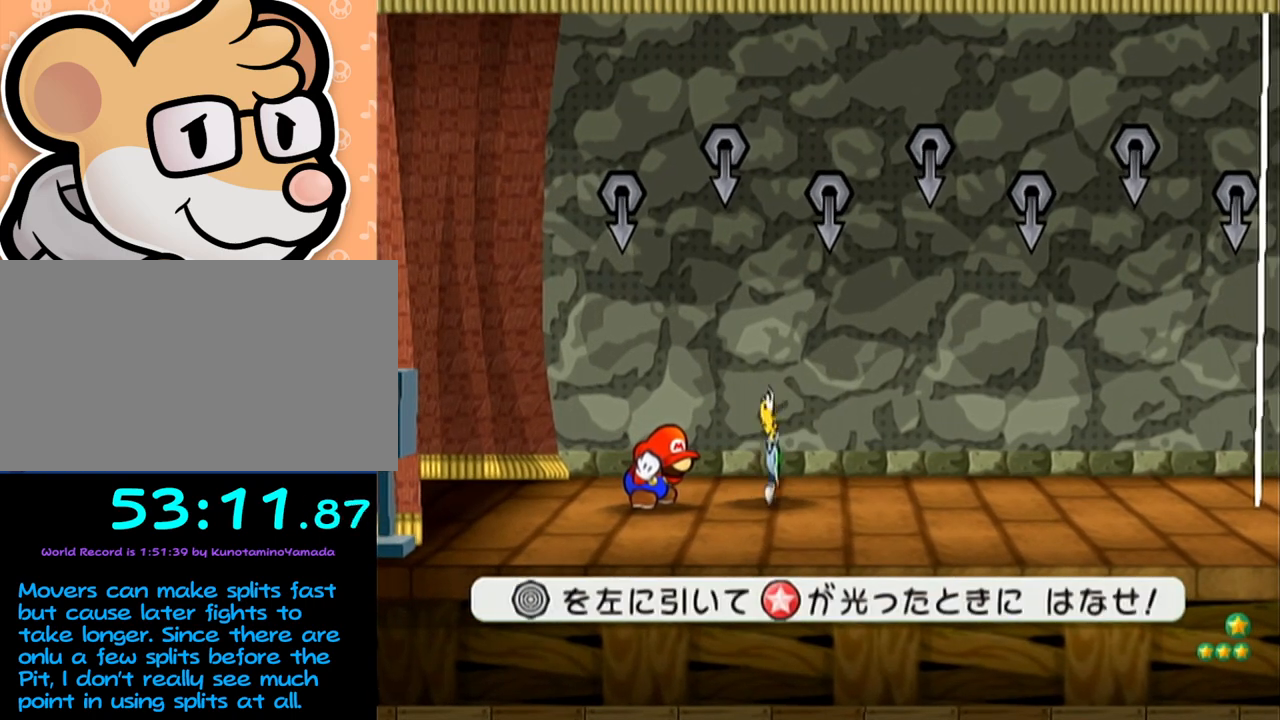
Gameplay with a controller (Nintendo layout); each line is a JSON object with the inputs held at the frame after it. "events" lists button and stick changes between this image and that frame as [ms after this image, input, new state], when the widget could be followed in between. Not read: L3 R3 right_stick.
{"buttons": [], "left_stick": "center", "events": []}
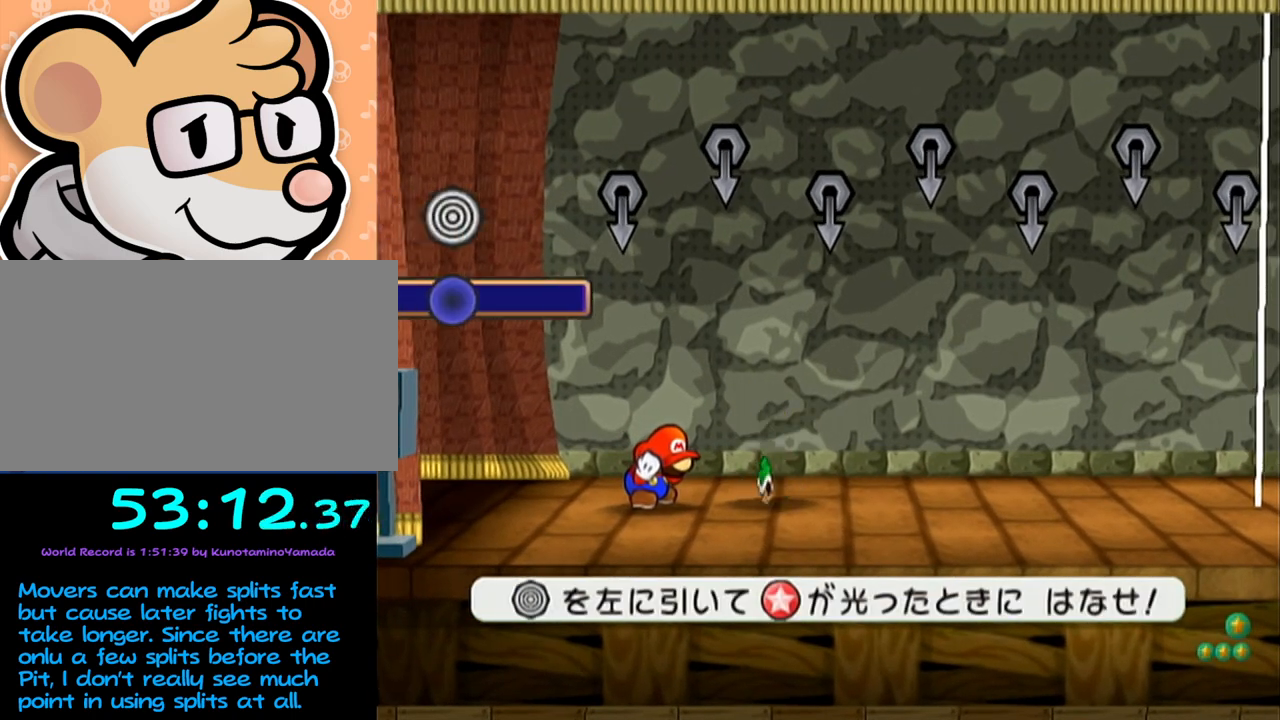
{"buttons": [], "left_stick": "center", "events": [[200, "left_stick", "left"], [267, "left_stick", "center"]]}
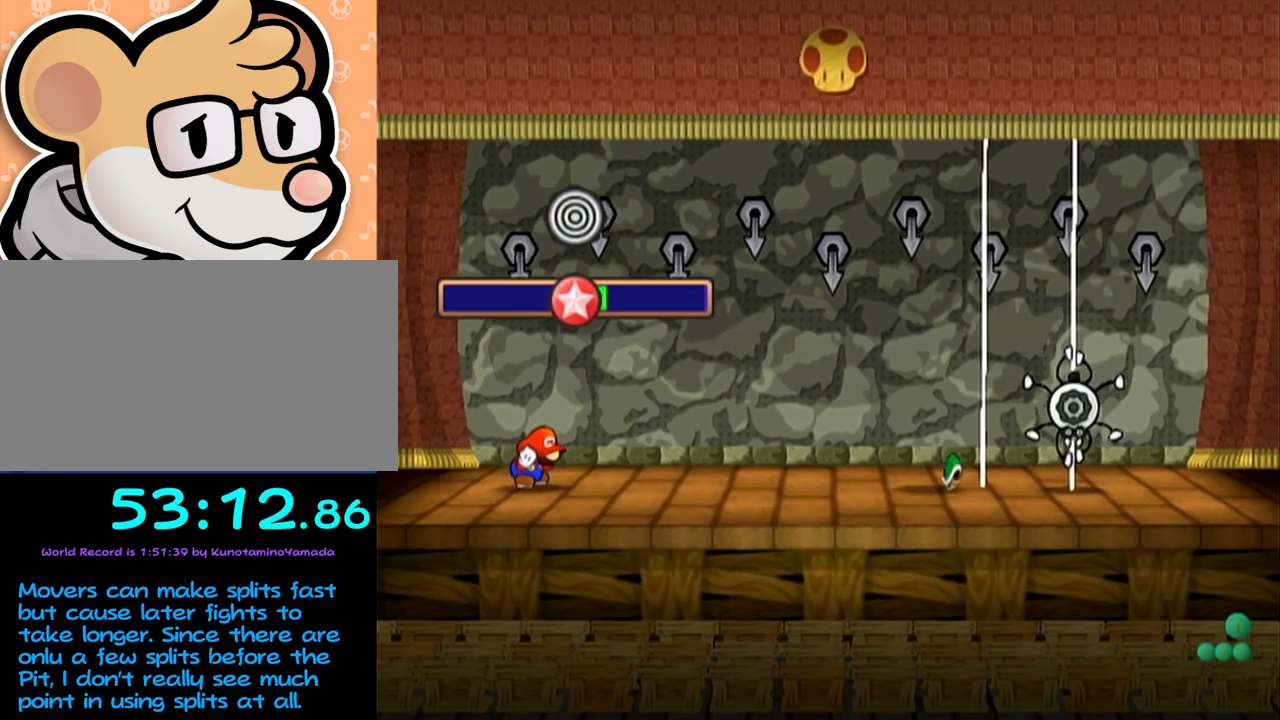
{"buttons": [], "left_stick": "center", "events": []}
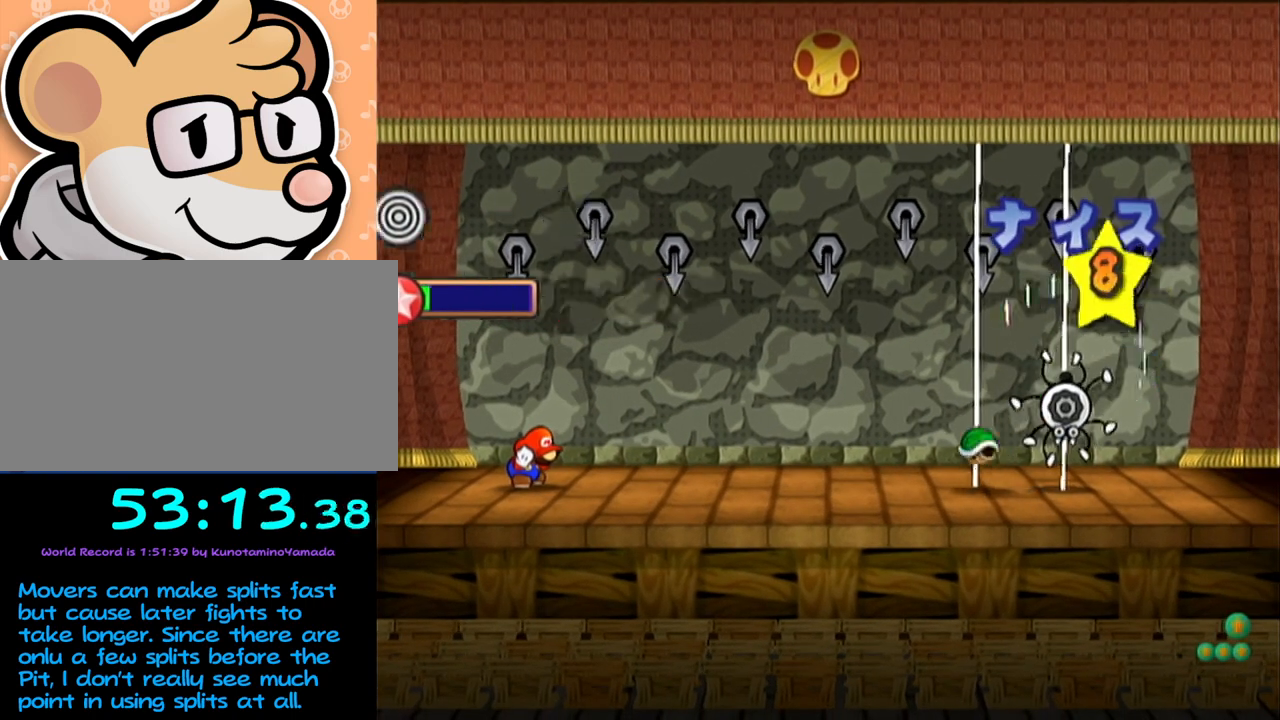
{"buttons": [], "left_stick": "center", "events": []}
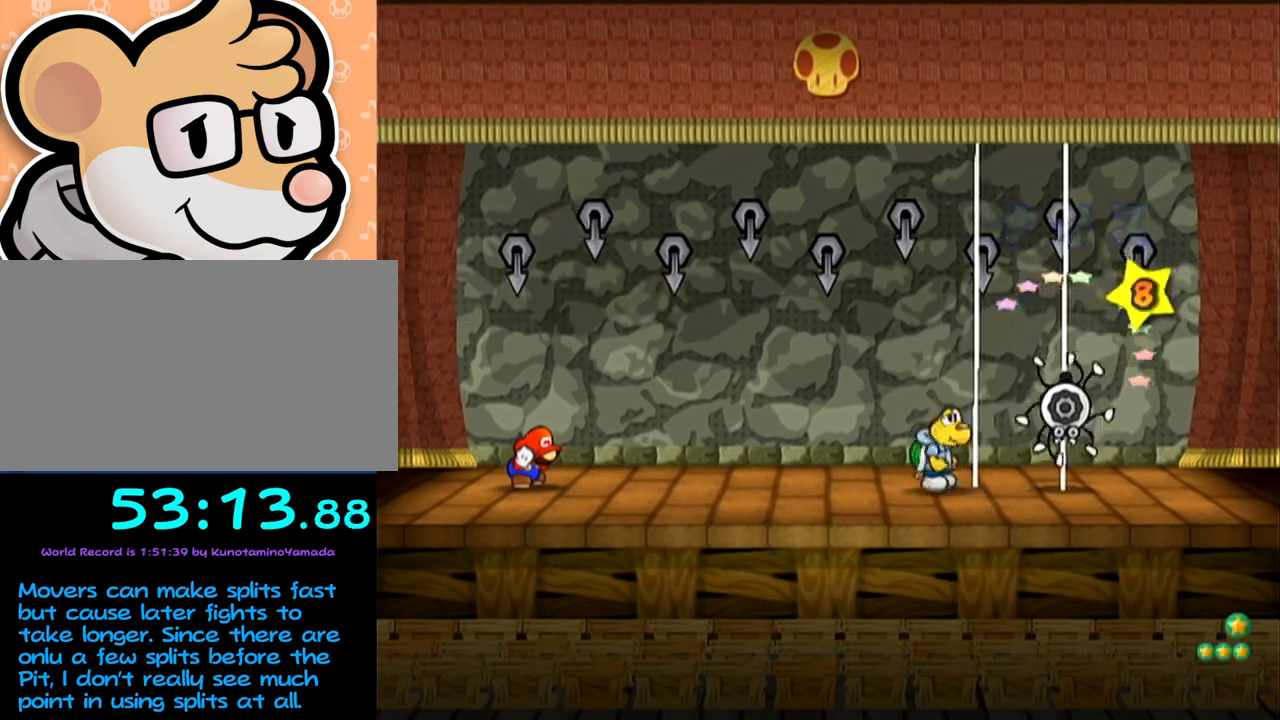
{"buttons": [], "left_stick": "center", "events": []}
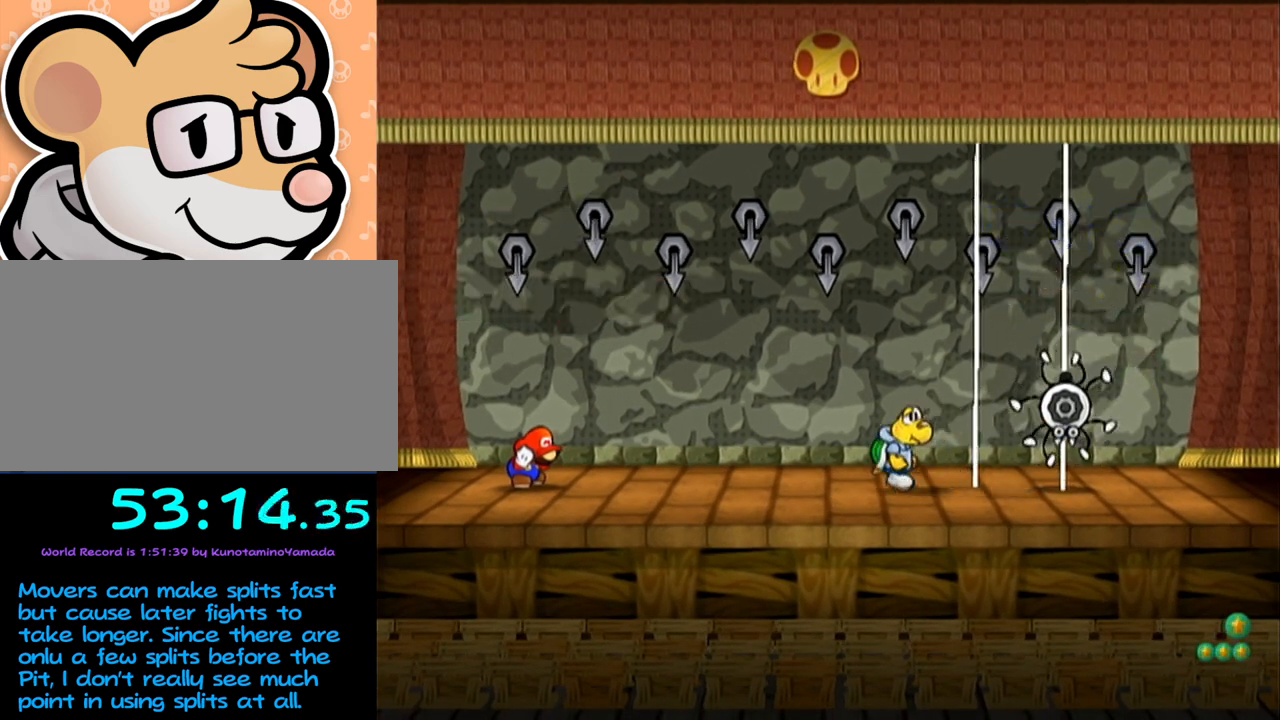
{"buttons": [], "left_stick": "center", "events": []}
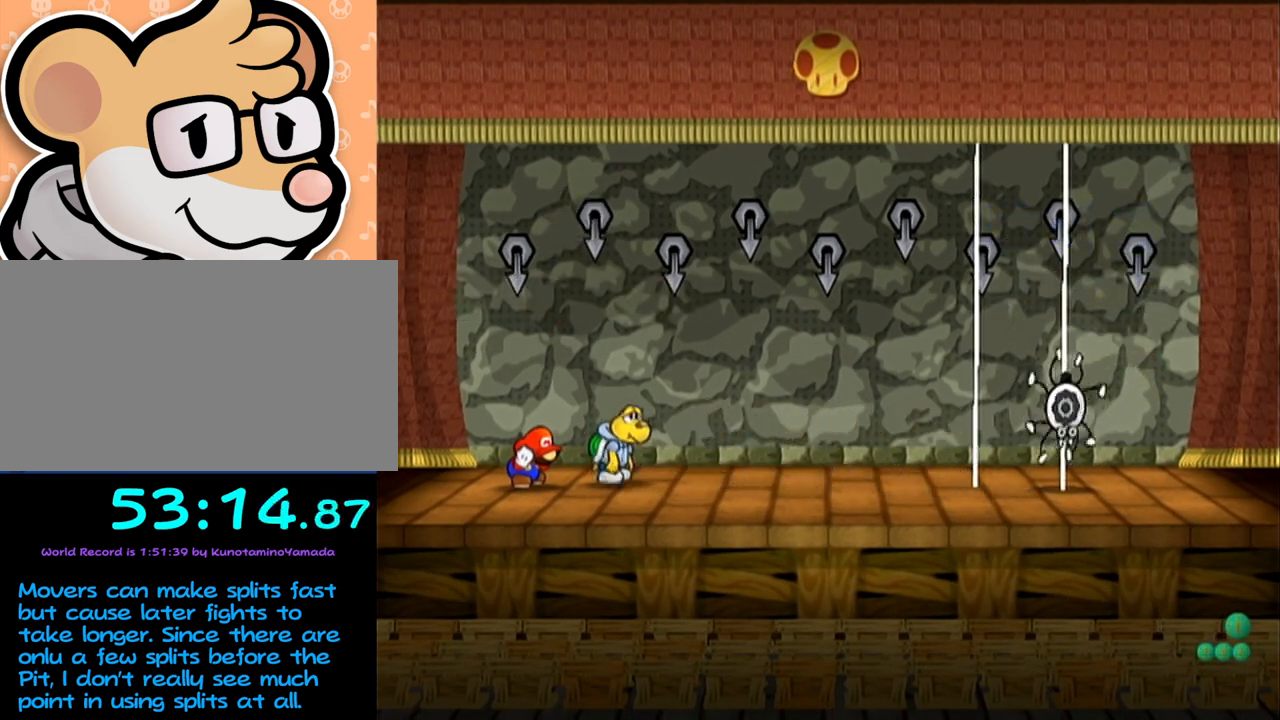
{"buttons": [], "left_stick": "center", "events": []}
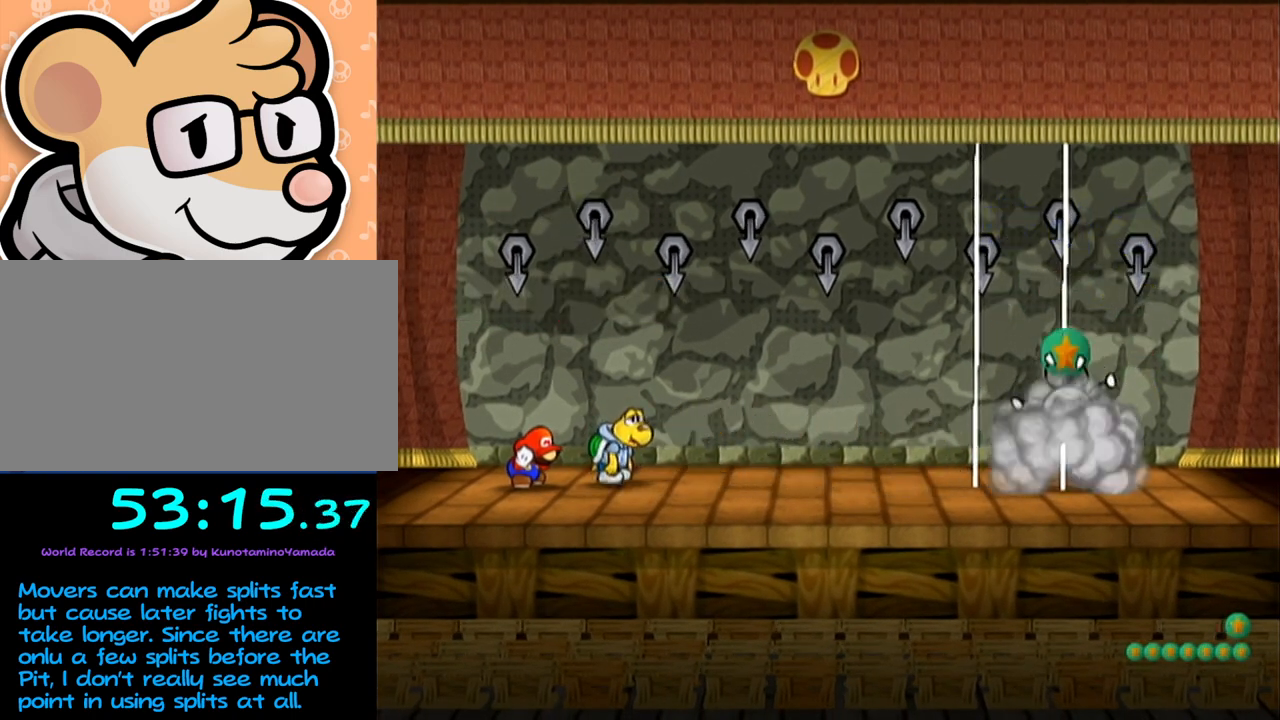
{"buttons": ["A", "B"], "left_stick": "center", "events": [[317, "A", "down"], [317, "B", "down"]]}
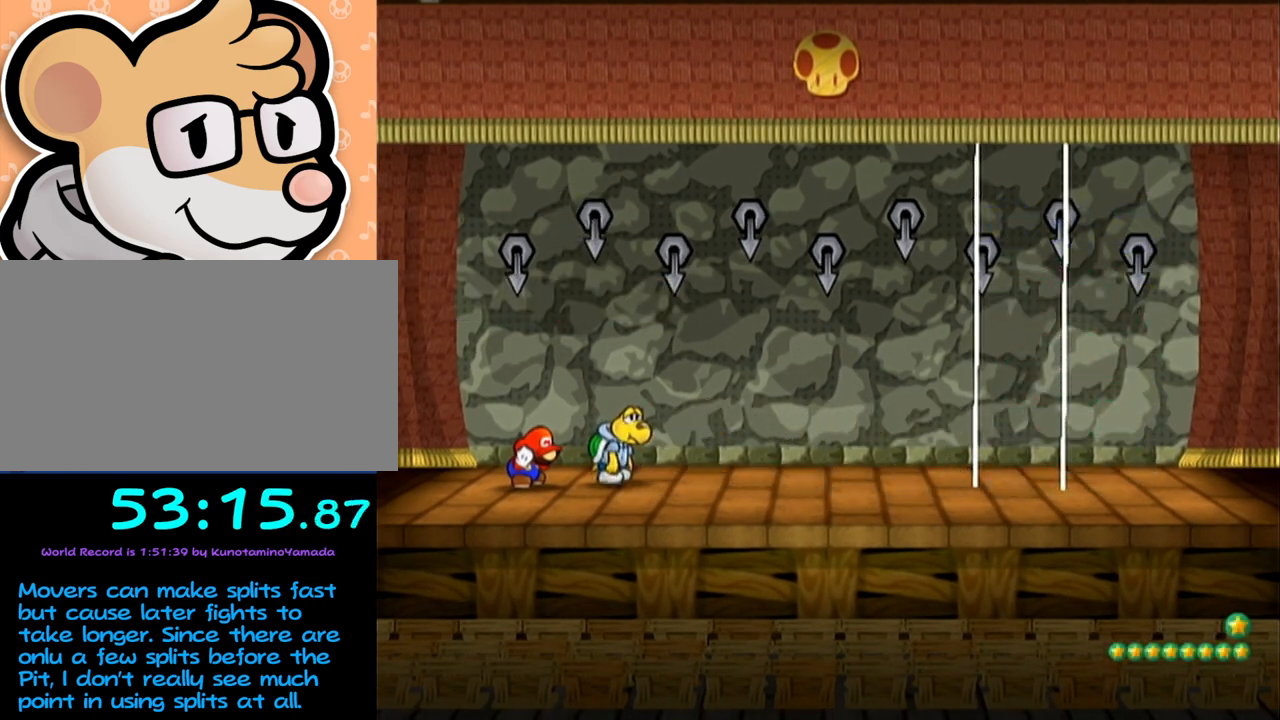
{"buttons": ["A", "B"], "left_stick": "center", "events": [[383, "A", "up"], [450, "A", "down"]]}
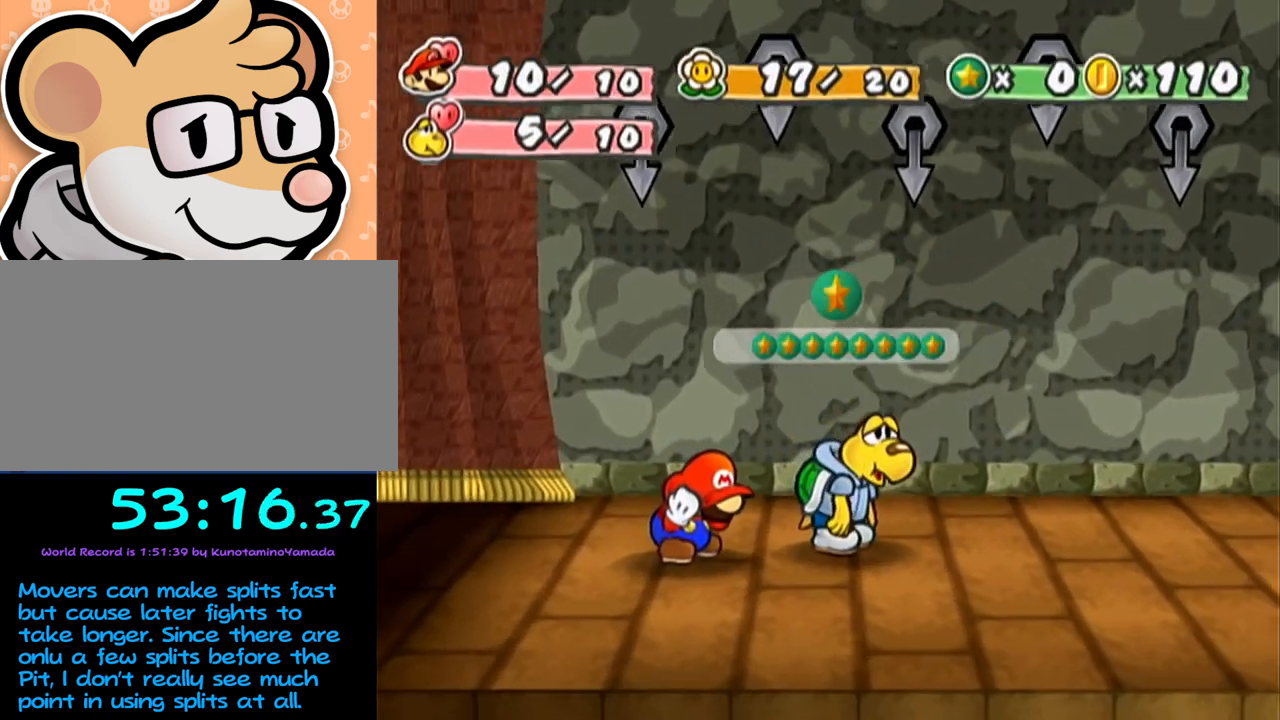
{"buttons": ["A", "B"], "left_stick": "center", "events": [[17, "A", "up"], [50, "A", "down"]]}
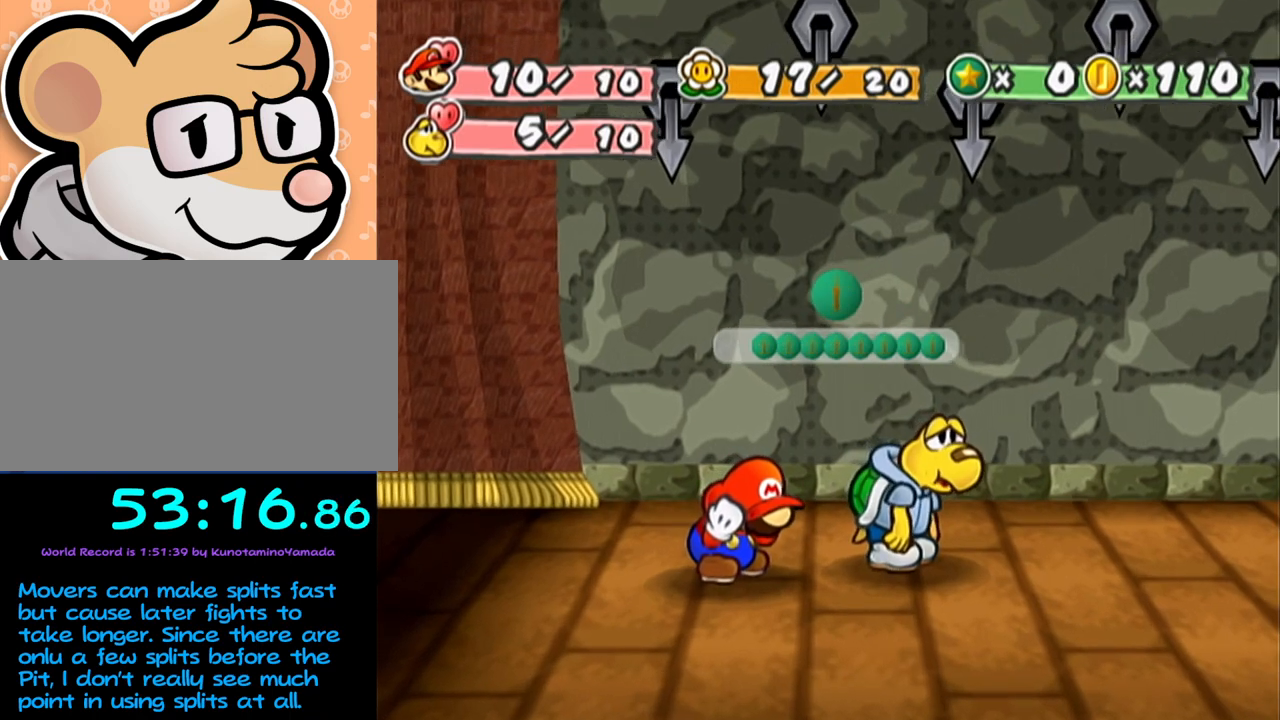
{"buttons": ["A", "B"], "left_stick": "center", "events": []}
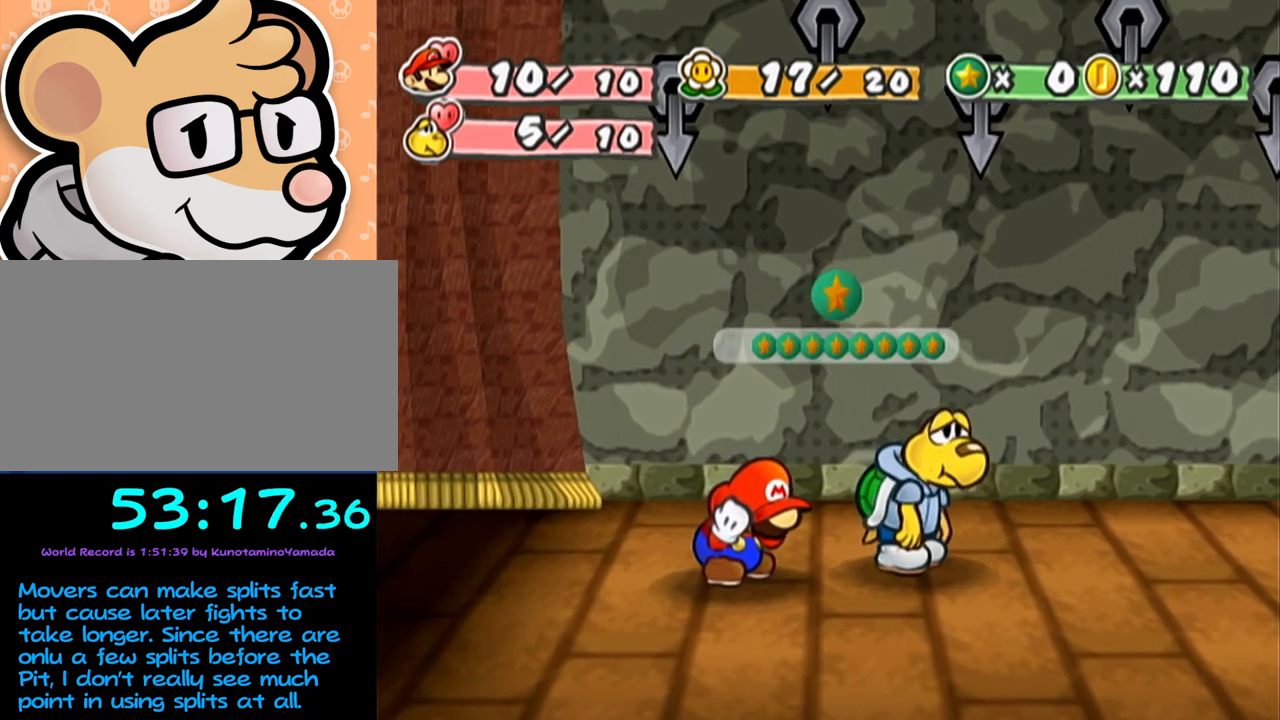
{"buttons": ["A", "B"], "left_stick": "center", "events": []}
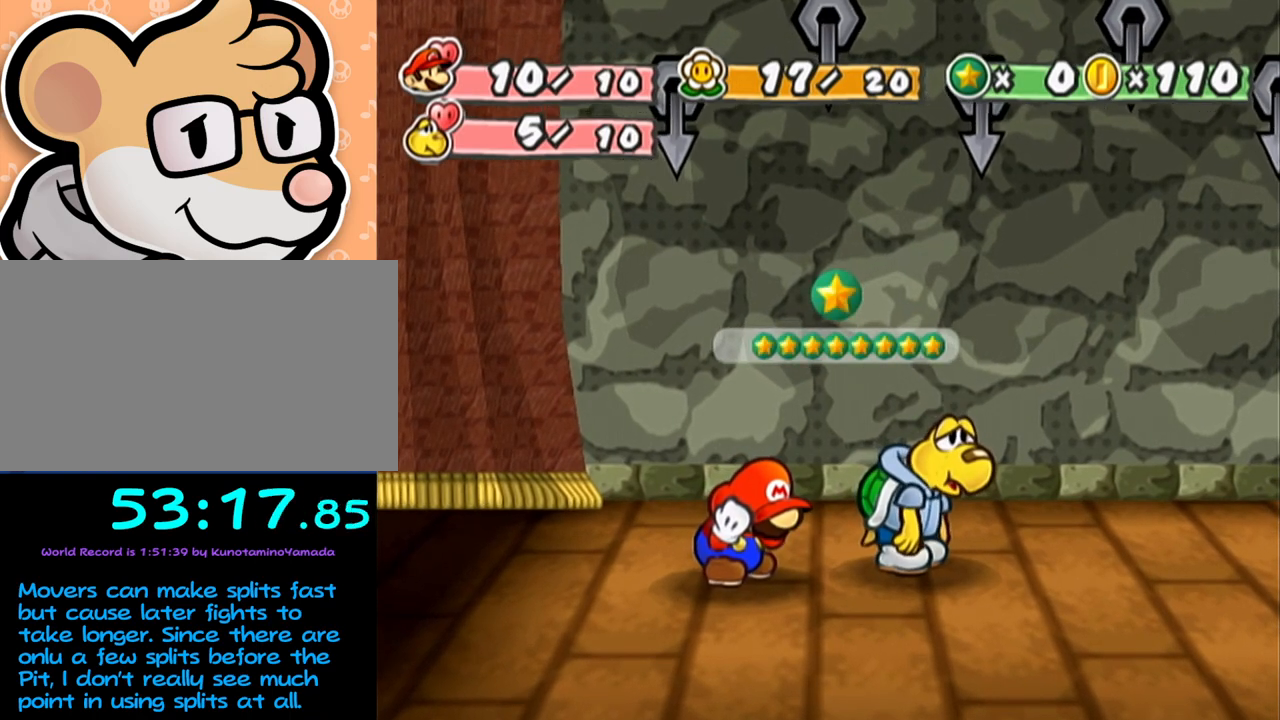
{"buttons": ["A", "B"], "left_stick": "center", "events": []}
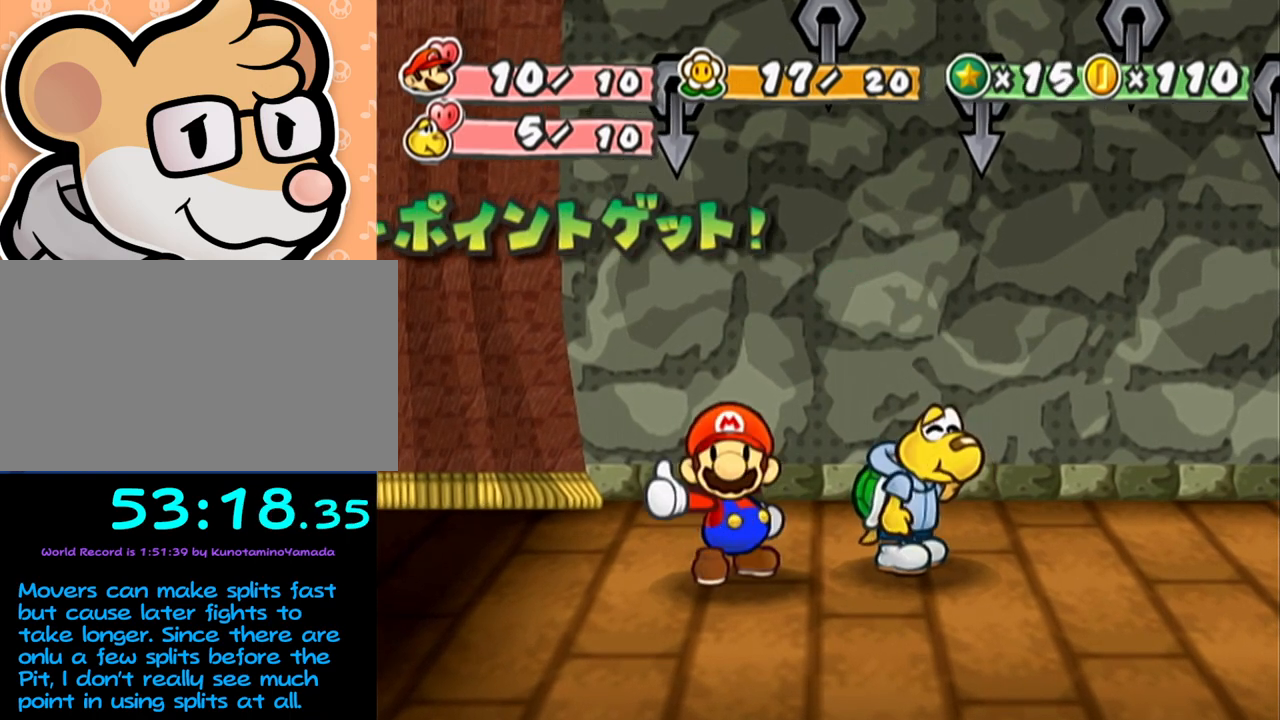
{"buttons": ["A", "B"], "left_stick": "center", "events": []}
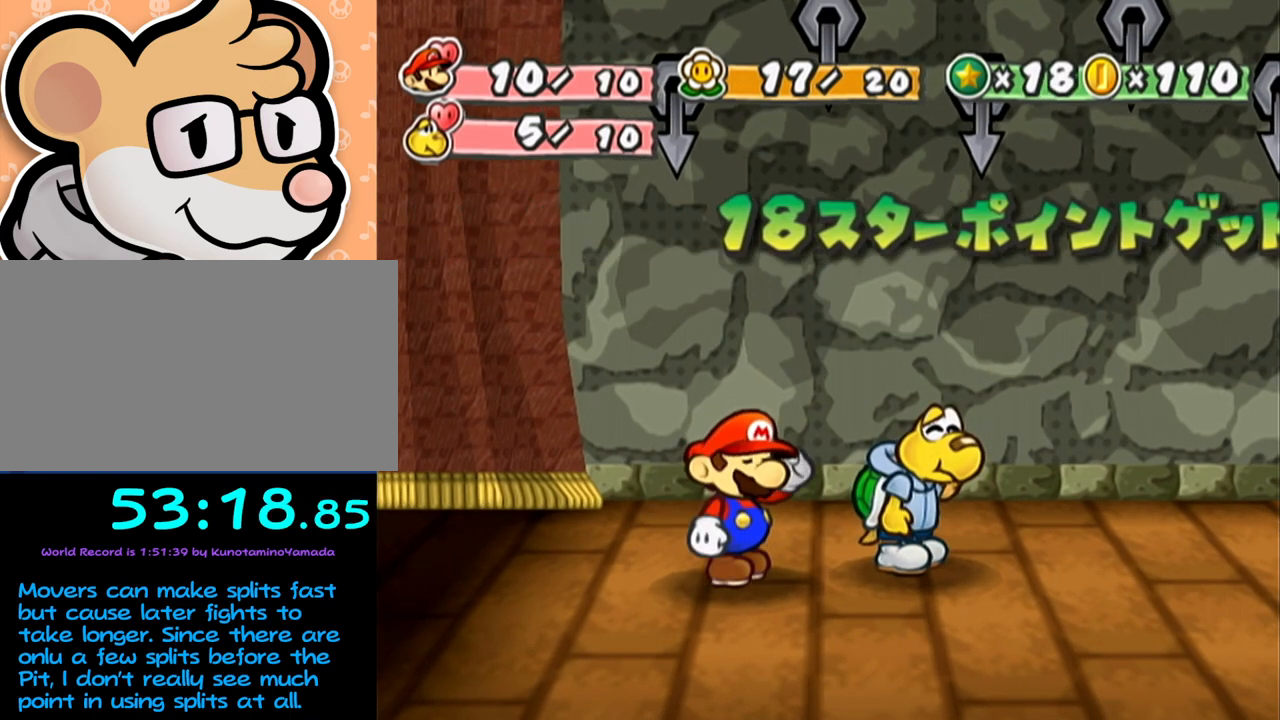
{"buttons": ["A", "B"], "left_stick": "center", "events": [[283, "A", "up"], [350, "A", "down"]]}
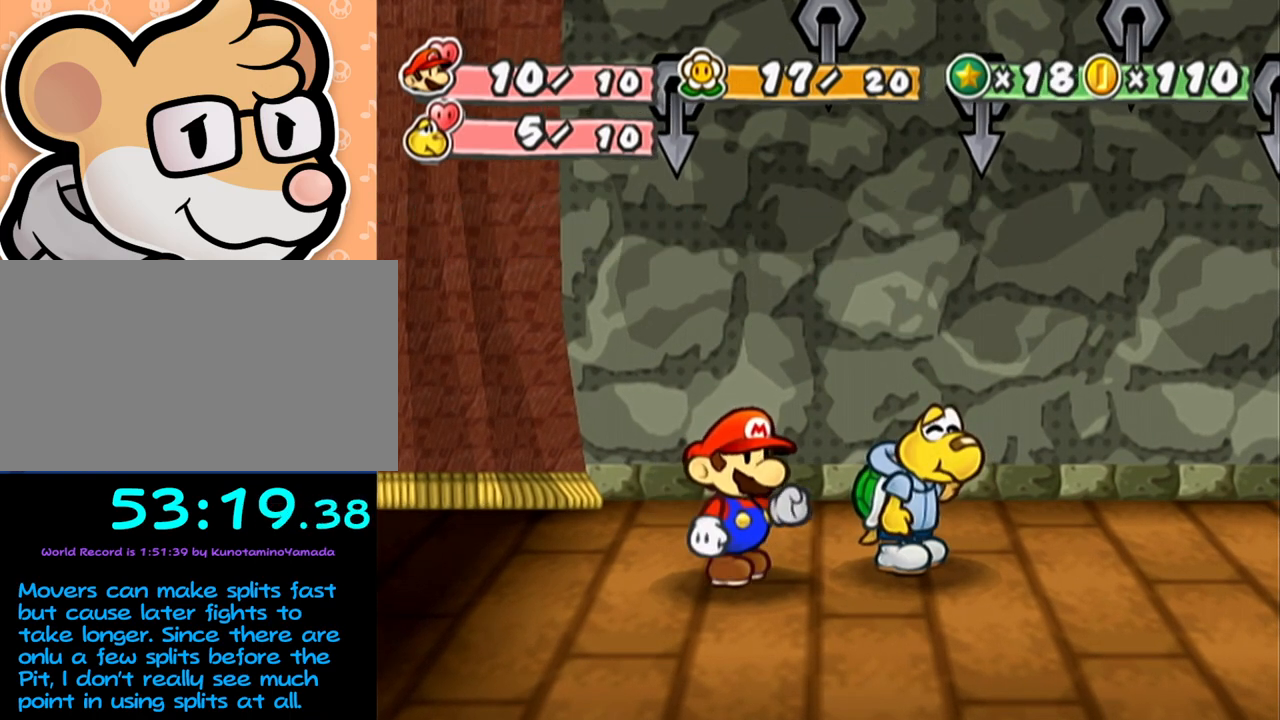
{"buttons": [], "left_stick": "center", "events": [[383, "A", "up"], [450, "B", "up"]]}
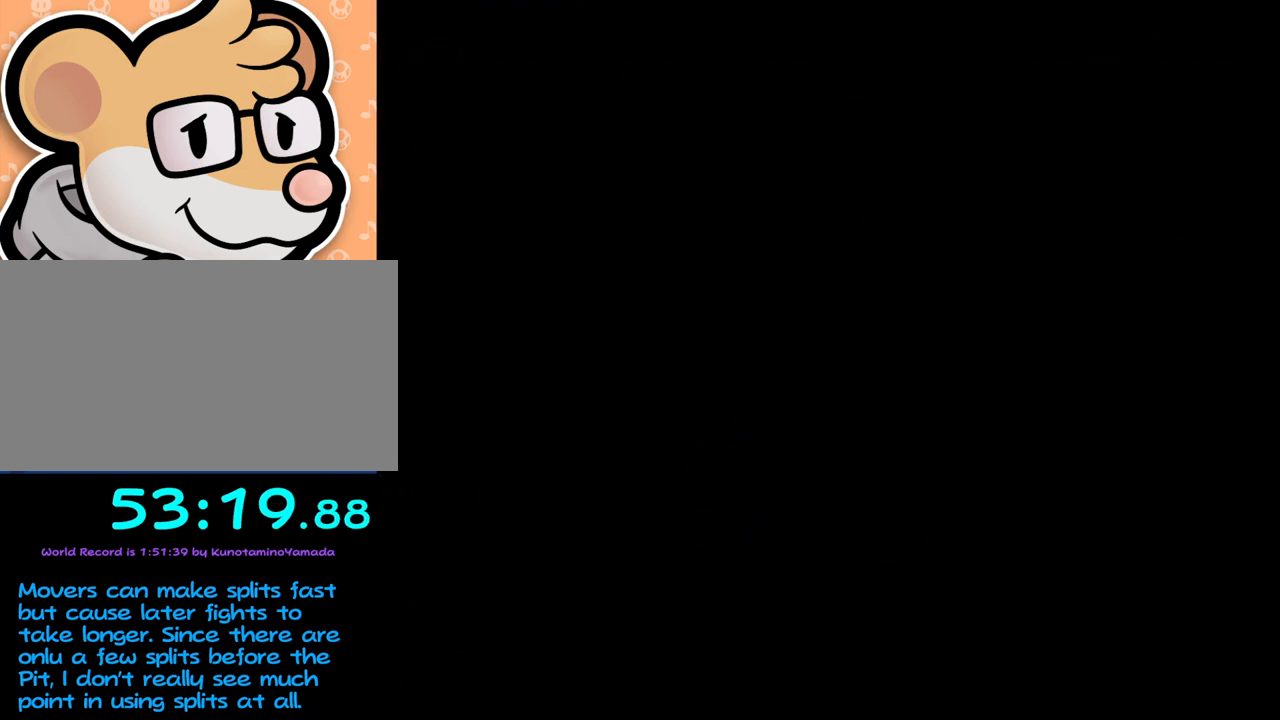
{"buttons": [], "left_stick": "right", "events": [[417, "A", "down"], [450, "left_stick", "right"], [500, "A", "up"]]}
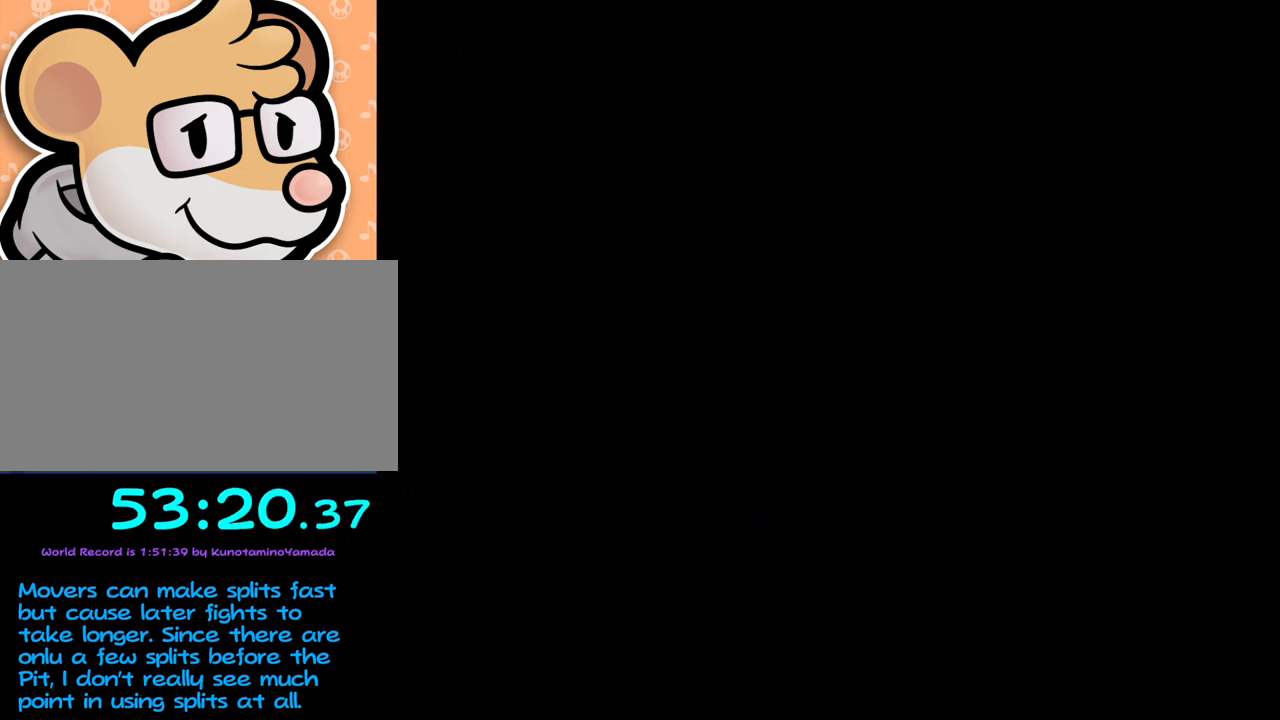
{"buttons": [], "left_stick": "center", "events": [[67, "left_stick", "center"]]}
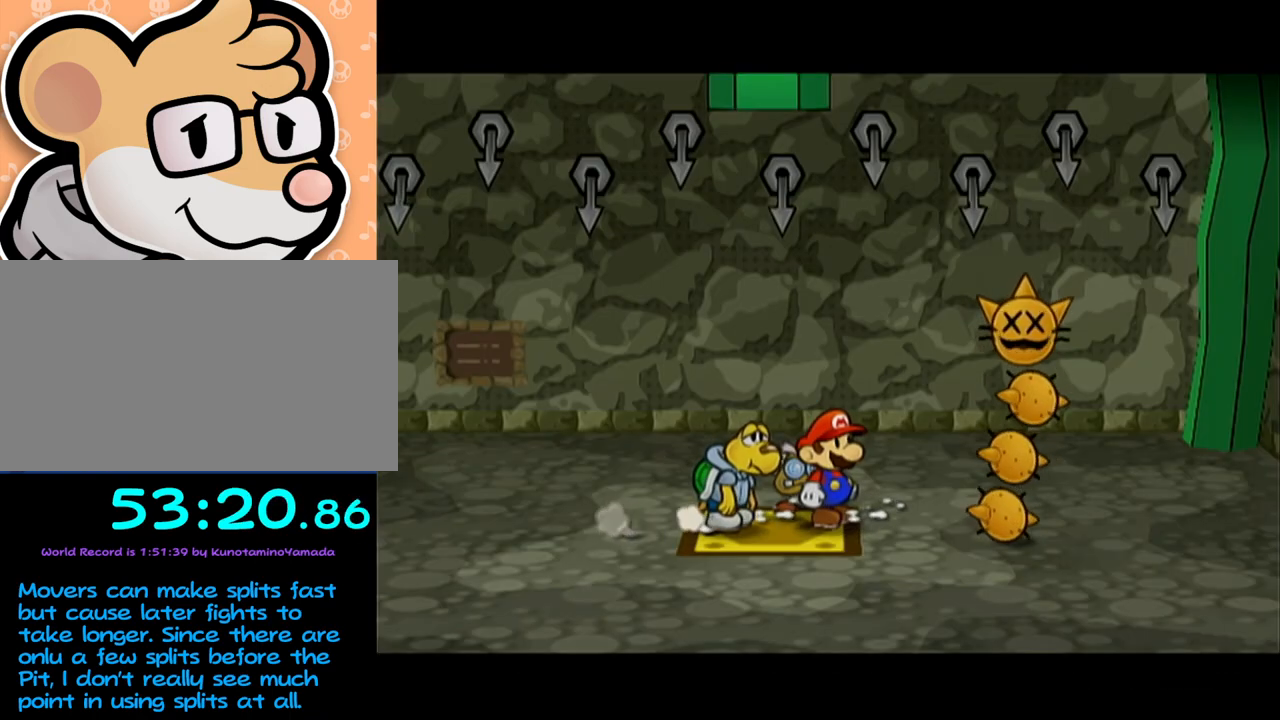
{"buttons": [], "left_stick": "center", "events": []}
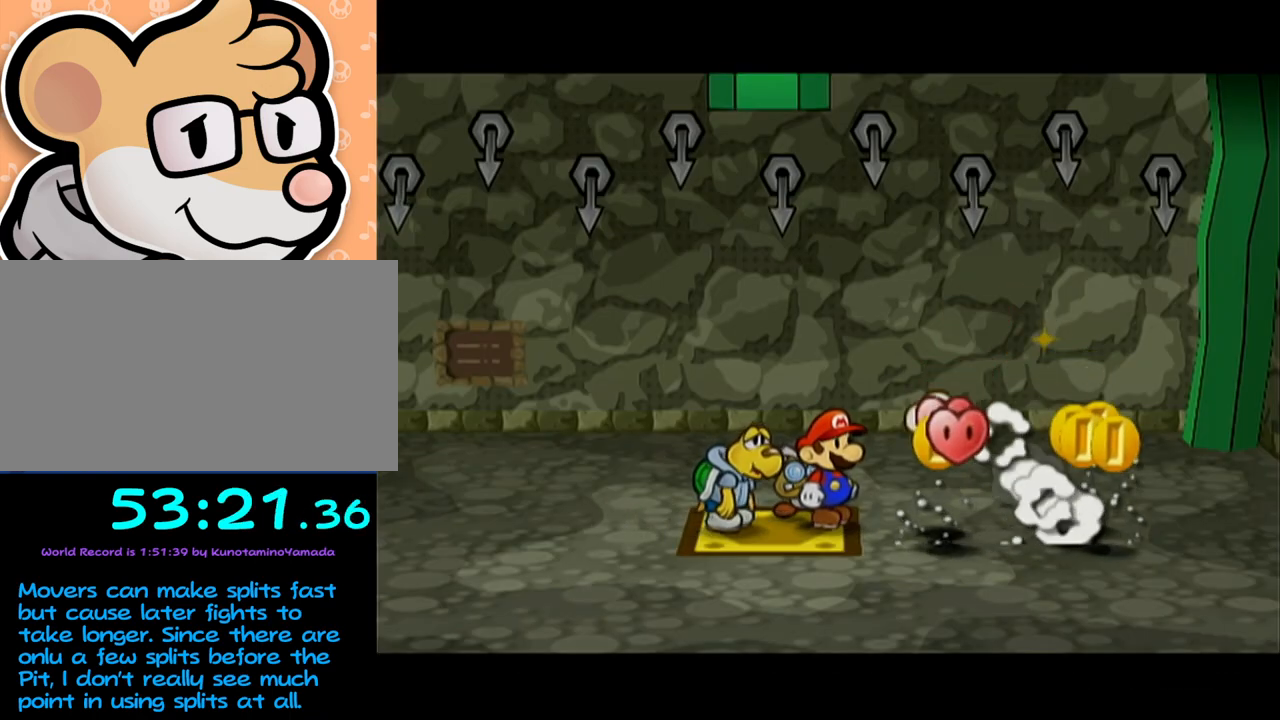
{"buttons": [], "left_stick": "center", "events": []}
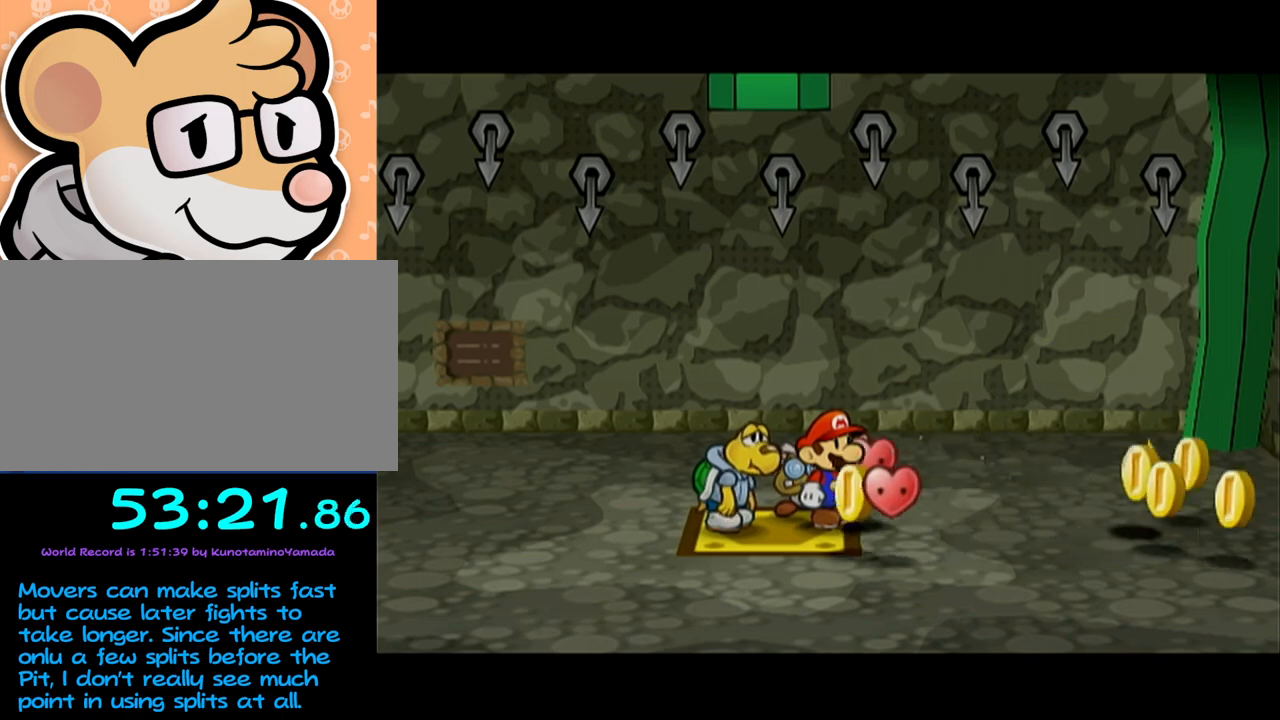
{"buttons": ["A"], "left_stick": "right", "events": [[133, "left_stick", "up"], [283, "left_stick", "center"], [417, "left_stick", "right"], [500, "A", "down"]]}
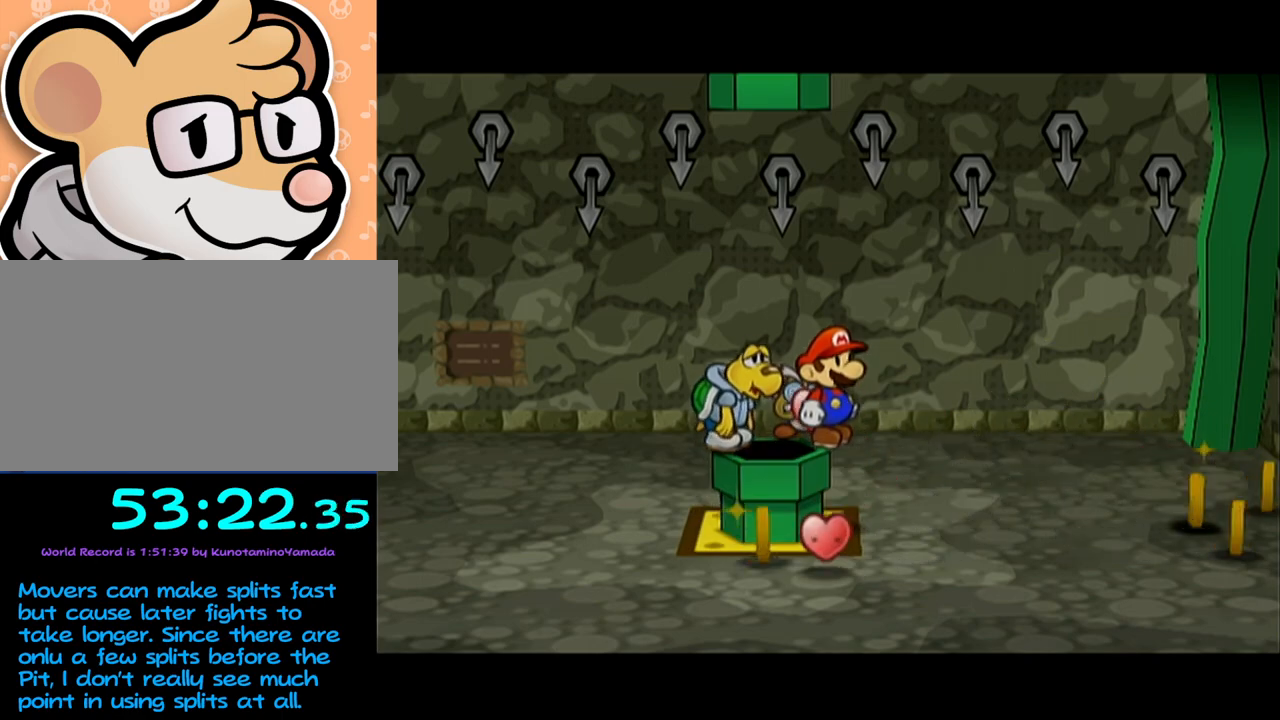
{"buttons": [], "left_stick": "center", "events": [[167, "A", "up"], [267, "left_stick", "center"]]}
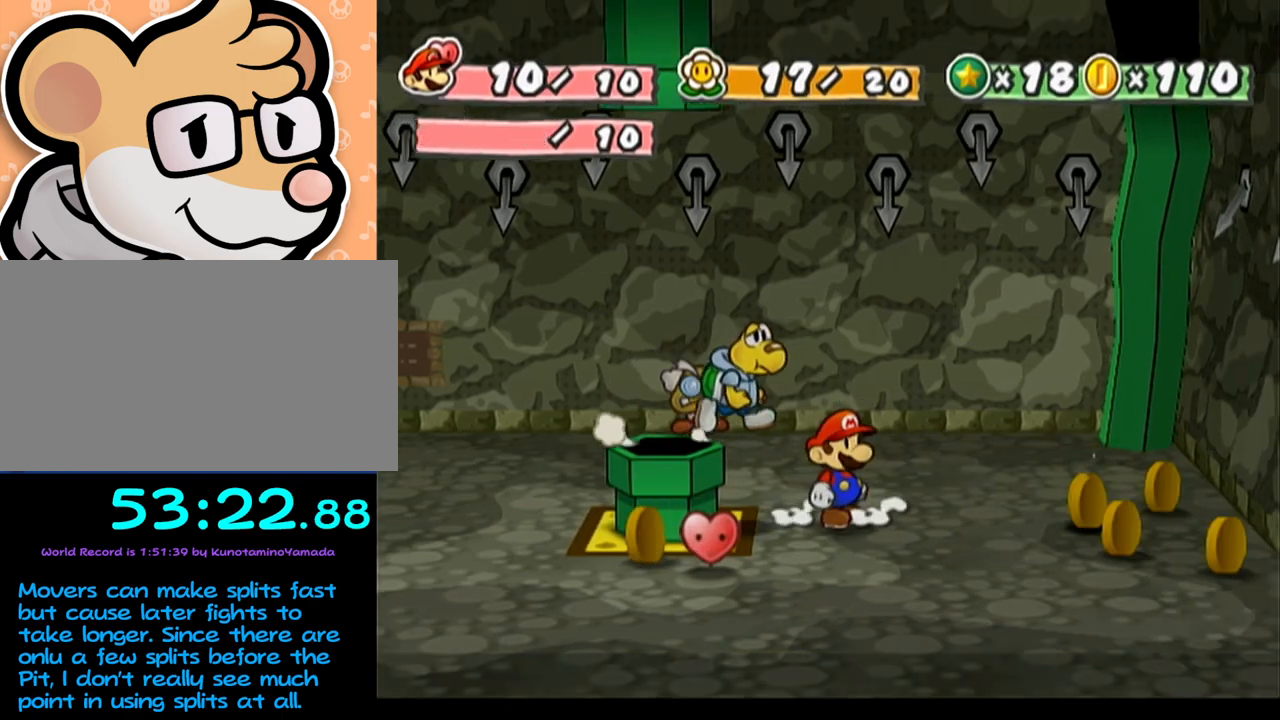
{"buttons": [], "left_stick": "right", "events": [[67, "left_stick", "right"], [200, "left_stick", "down-right"], [250, "A", "down"], [283, "A", "up"], [317, "left_stick", "right"]]}
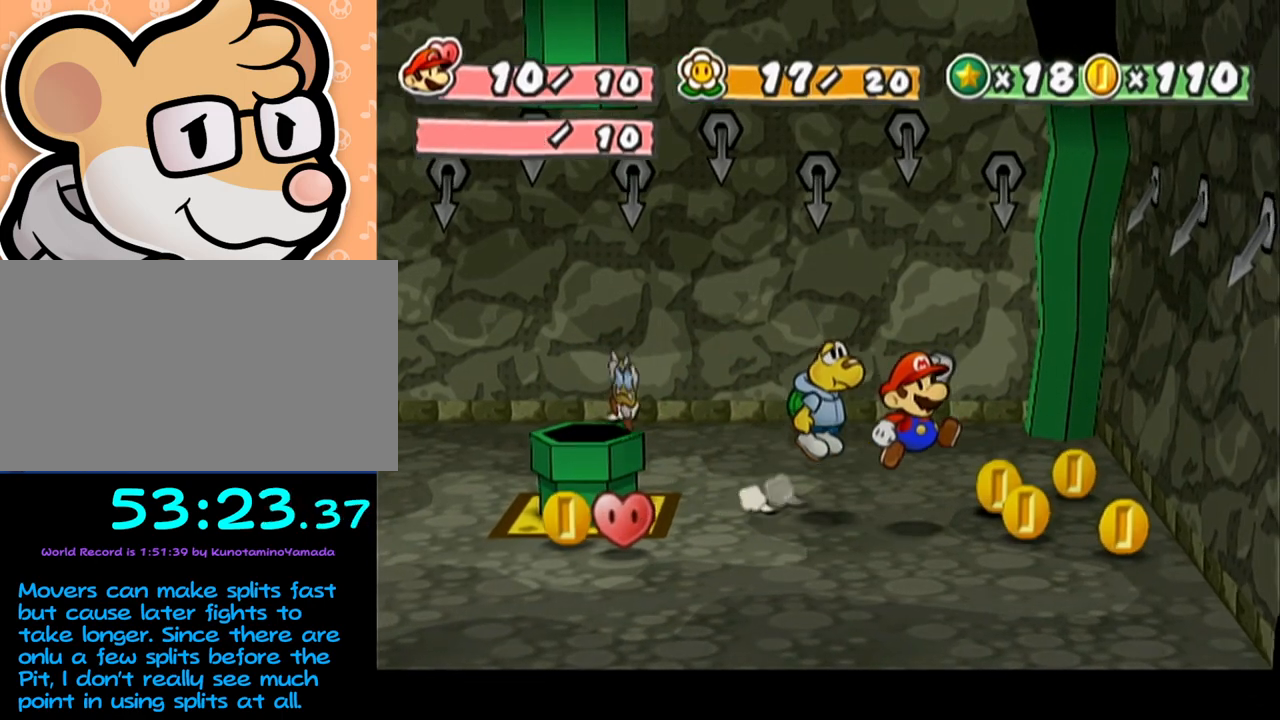
{"buttons": [], "left_stick": "up", "events": [[250, "left_stick", "up-right"], [383, "left_stick", "up"]]}
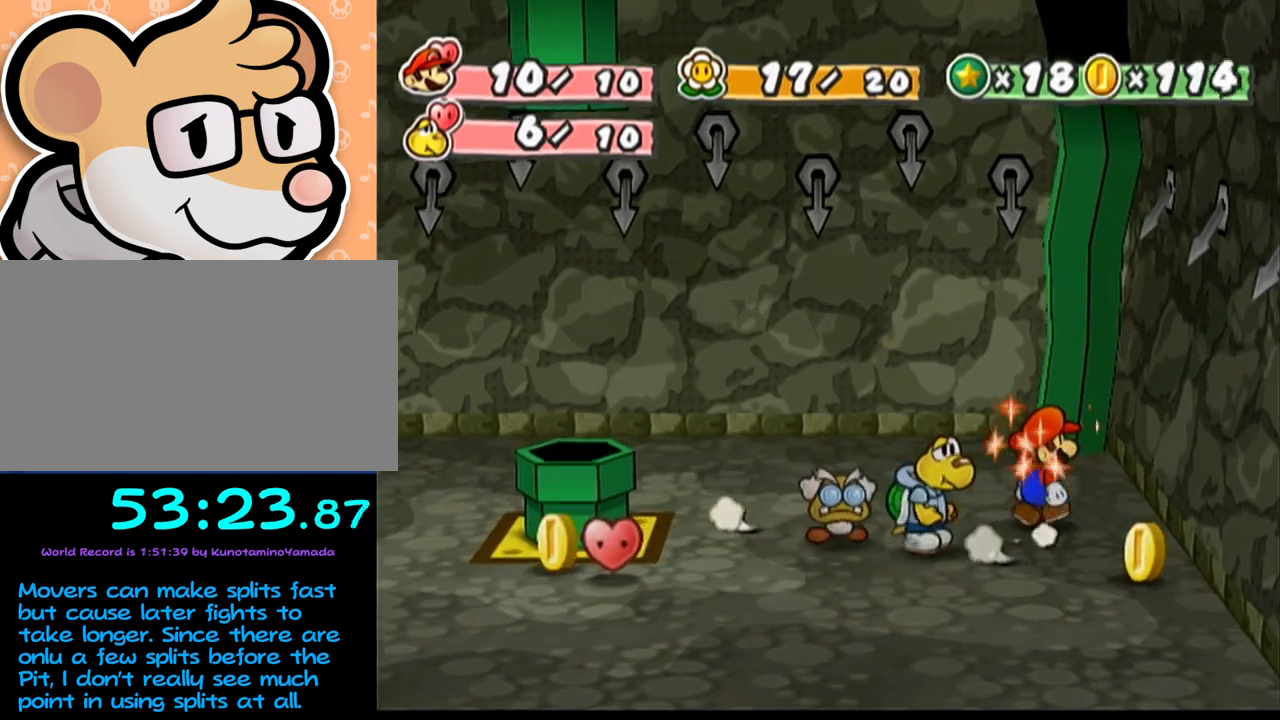
{"buttons": [], "left_stick": "down", "events": [[67, "left_stick", "center"], [117, "left_stick", "down-right"], [167, "A", "down"], [200, "A", "up"], [267, "left_stick", "down-left"], [417, "left_stick", "down"]]}
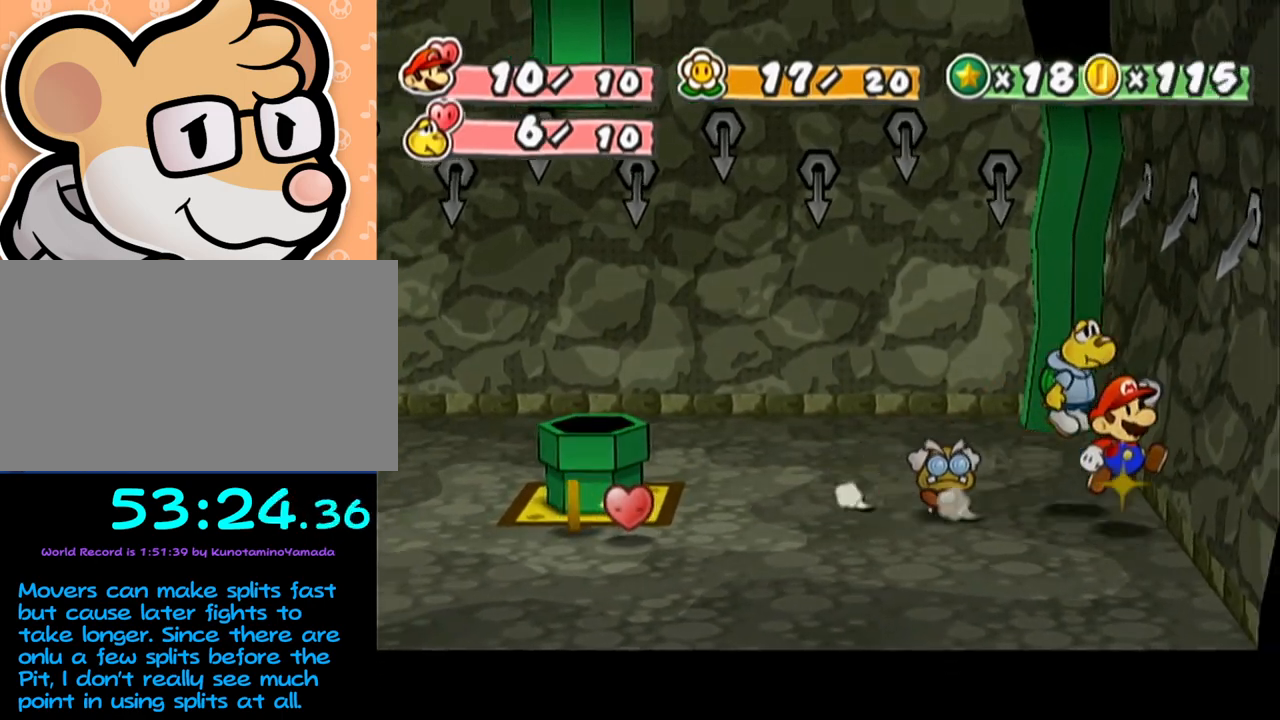
{"buttons": [], "left_stick": "up-left", "events": [[67, "left_stick", "down-left"], [183, "left_stick", "left"], [300, "left_stick", "up-left"]]}
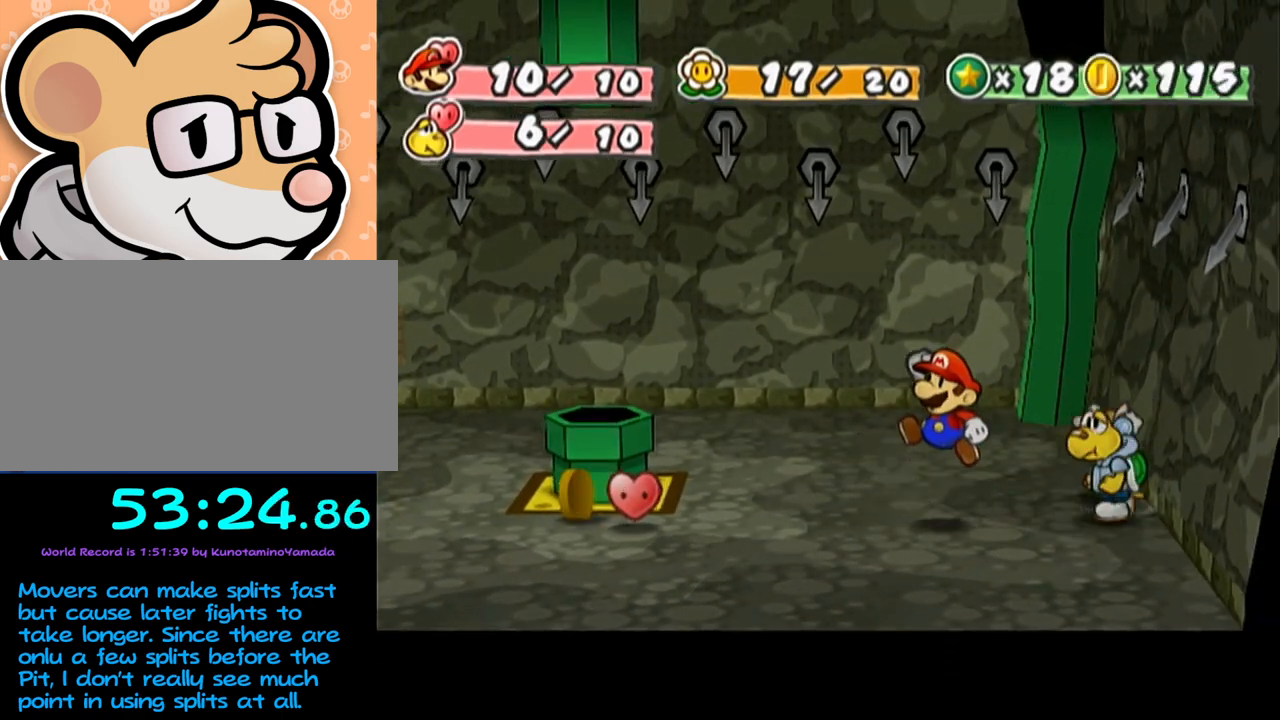
{"buttons": ["A"], "left_stick": "up-left", "events": [[483, "A", "down"]]}
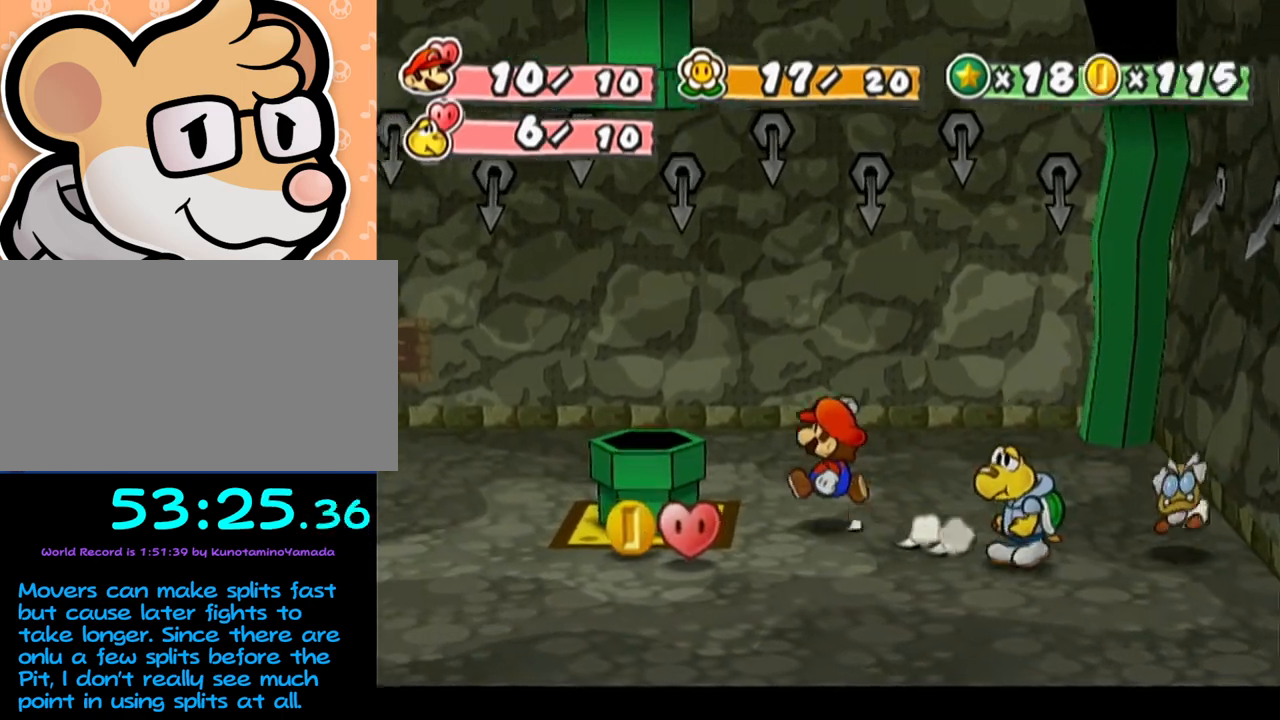
{"buttons": [], "left_stick": "down-left", "events": [[267, "A", "up"], [267, "left_stick", "left"], [433, "left_stick", "down-left"]]}